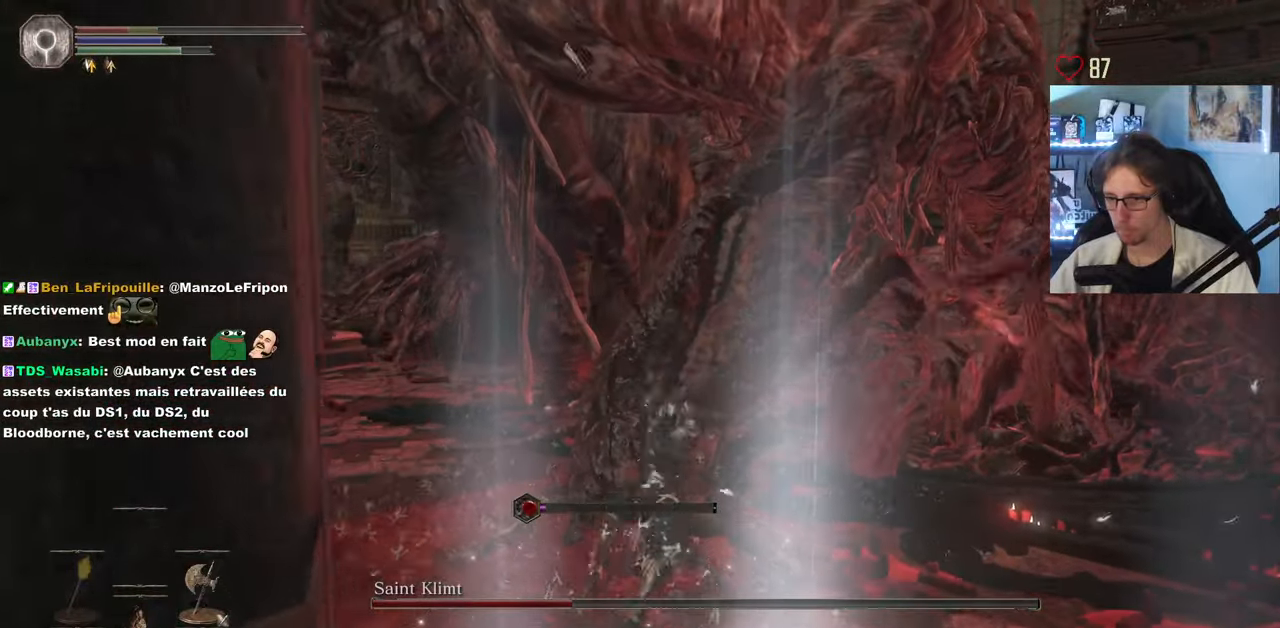
Gameplay with keyboard and mouse; each line is a JSON object with the keys and mouse buttons held at the frame after it. "events" lists presses ("down") and releases ("up") of "0", "1", "2", "3", "4", "a", "alt", "ctrl", "d", "down", "e", "f", "g", "left", "q", "r", "return", "right", "s", "shift", "space", "tab", "up", "z", "mouse_left", "mouse_wheel", "mouse_right", "mouse_mb4" and "mouse_mb5" between this image and that frame as [ms after this image, input, new state], when the widget could be followed in between. "mouse_left", "mouse_wheel", "mouse_right", "mouse_mb4", "mouse_mb5" = the "left", "wheel", "right", "mb4", "mb5" buttons of the "mouse" list. No other keys are recorded. "wheel" means that the mouse wheel is clicked or scrolled. Not read: mouse_move.
{"keys": ["d", "s"], "mouse": [], "events": [[66, "z", "up"], [216, "s", "down"], [300, "space", "down"], [450, "space", "up"]]}
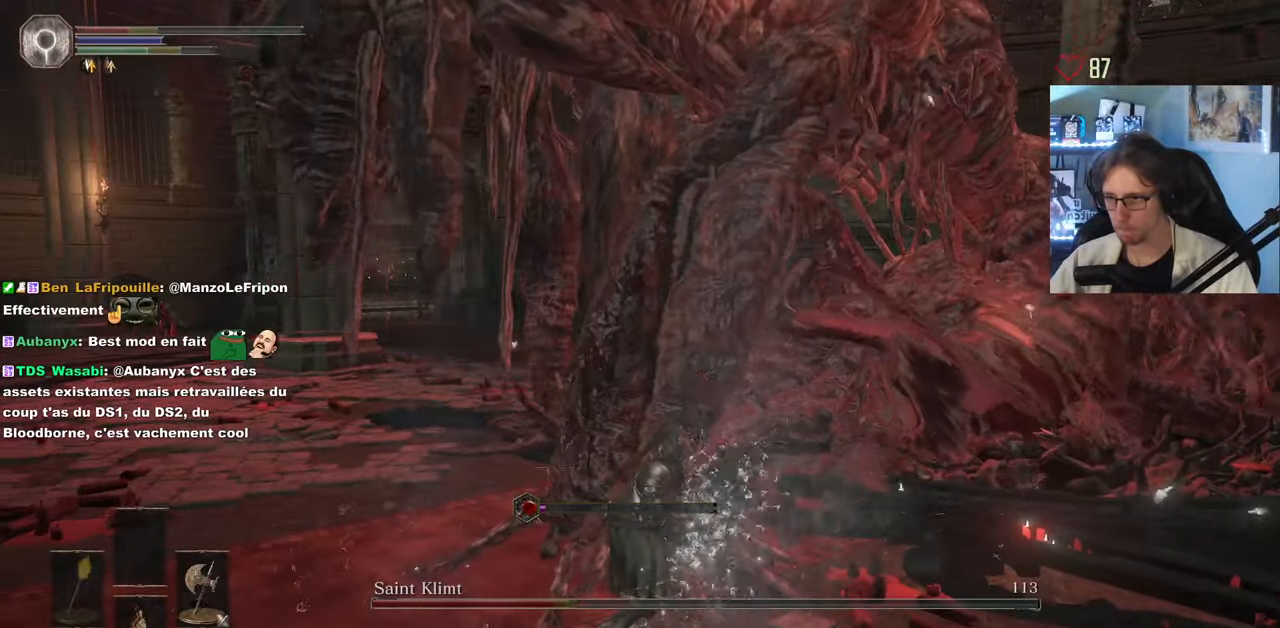
{"keys": ["d"], "mouse": [], "events": [[50, "space", "down"], [133, "space", "up"], [416, "s", "up"]]}
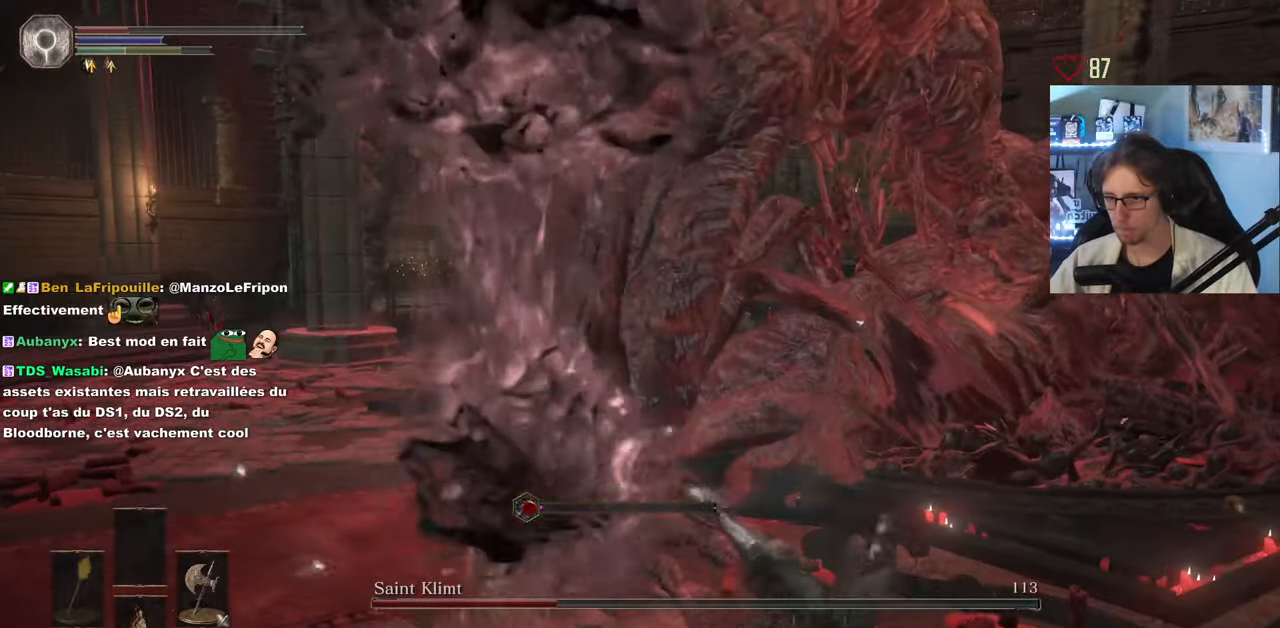
{"keys": ["d"], "mouse": [], "events": [[150, "space", "down"], [283, "space", "up"]]}
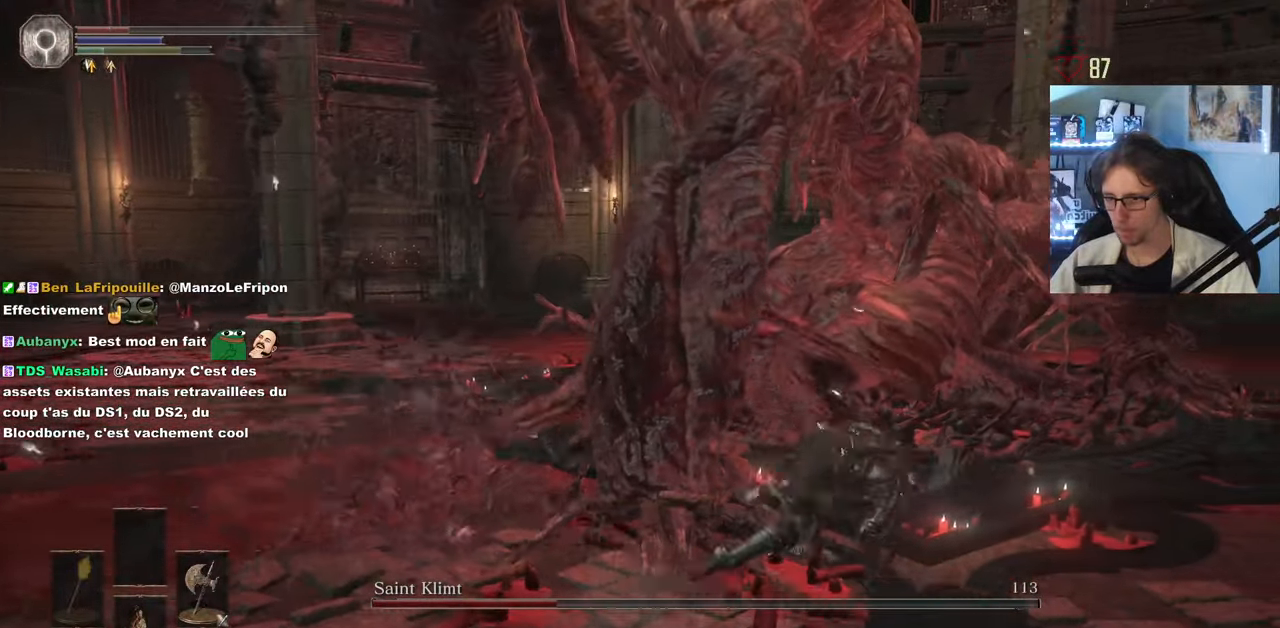
{"keys": ["d"], "mouse": [], "events": [[400, "space", "down"], [450, "space", "up"]]}
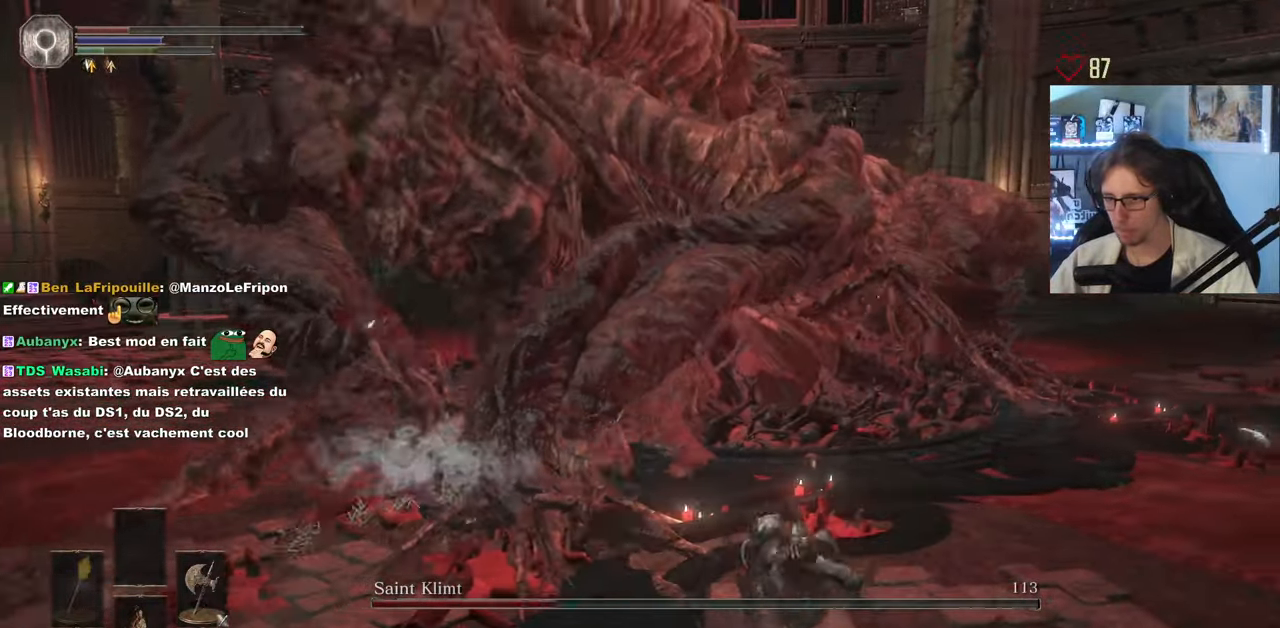
{"keys": ["d"], "mouse": [], "events": [[50, "space", "down"], [133, "space", "up"]]}
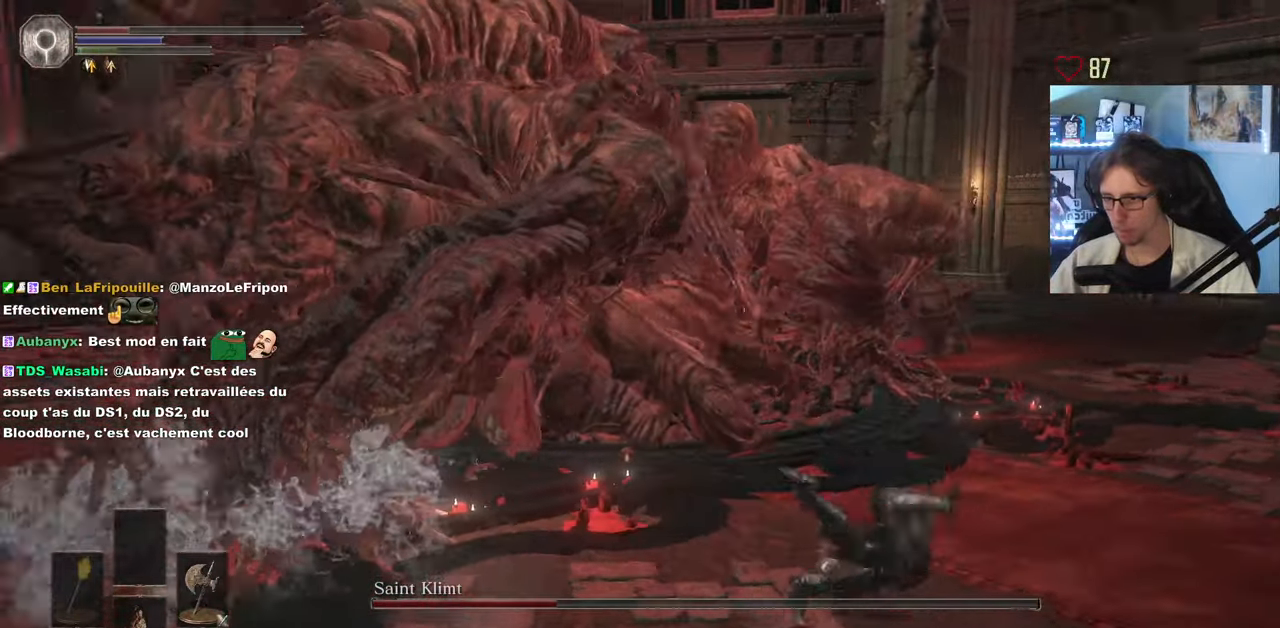
{"keys": ["q", "s"], "mouse": [], "events": [[50, "s", "down"], [433, "q", "down"], [483, "d", "up"]]}
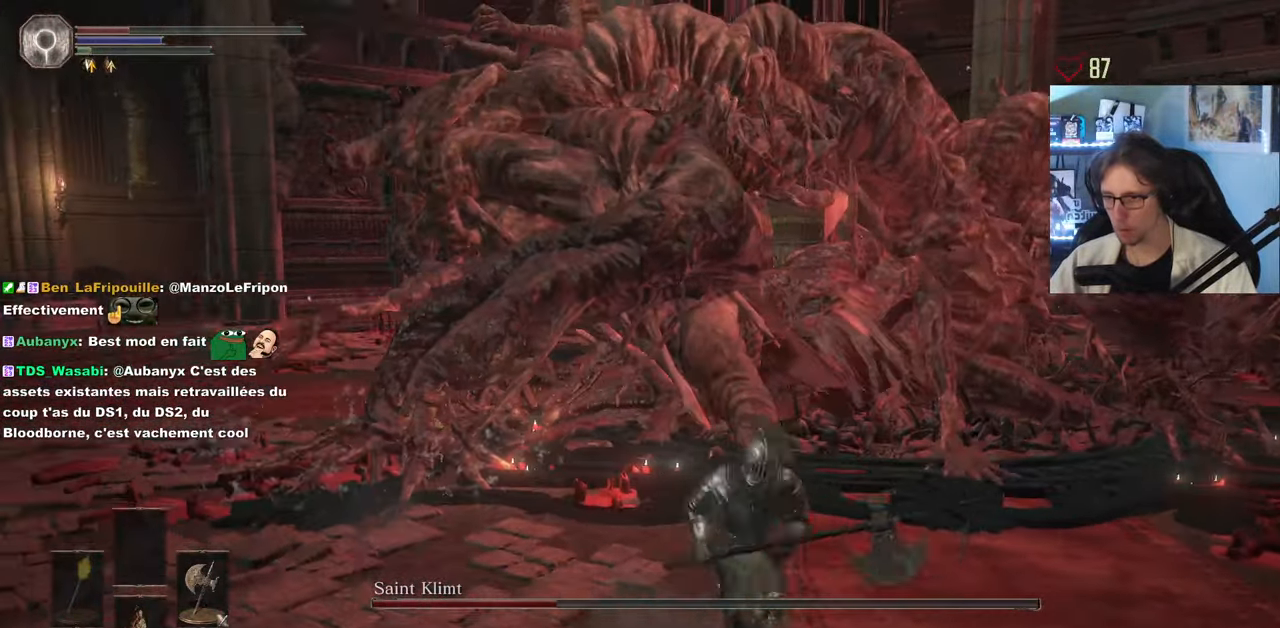
{"keys": ["s"], "mouse": [], "events": [[216, "q", "up"], [350, "d", "down"], [500, "d", "up"]]}
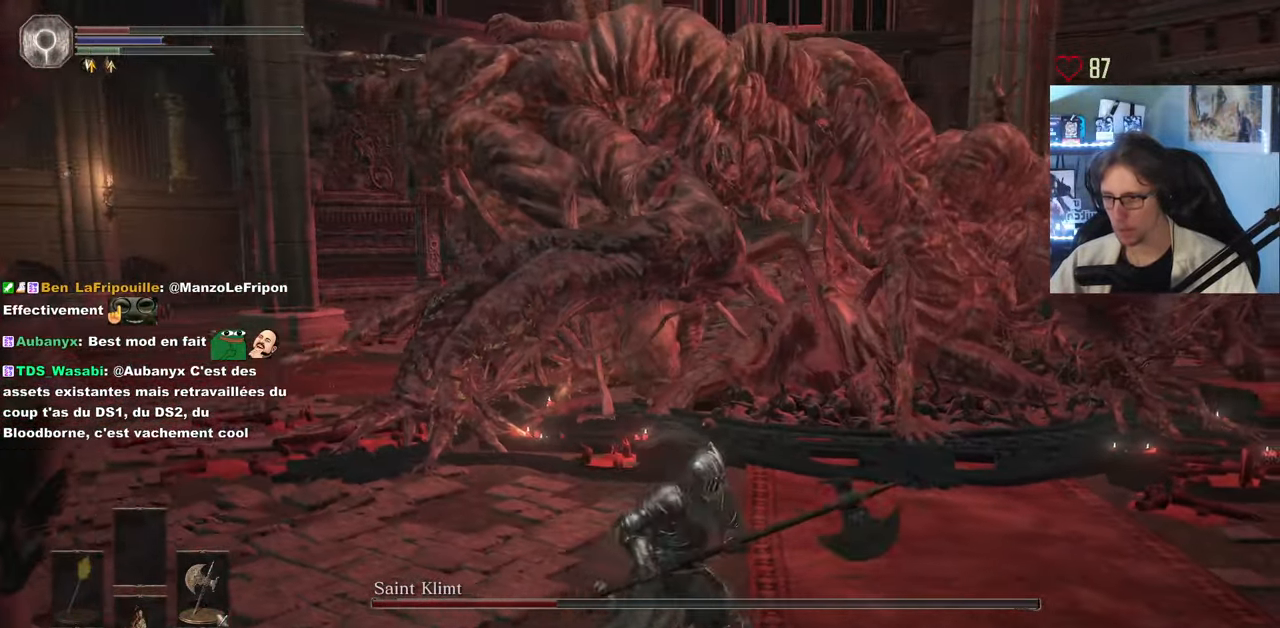
{"keys": ["s"], "mouse": [], "events": [[133, "r", "down"], [283, "r", "up"]]}
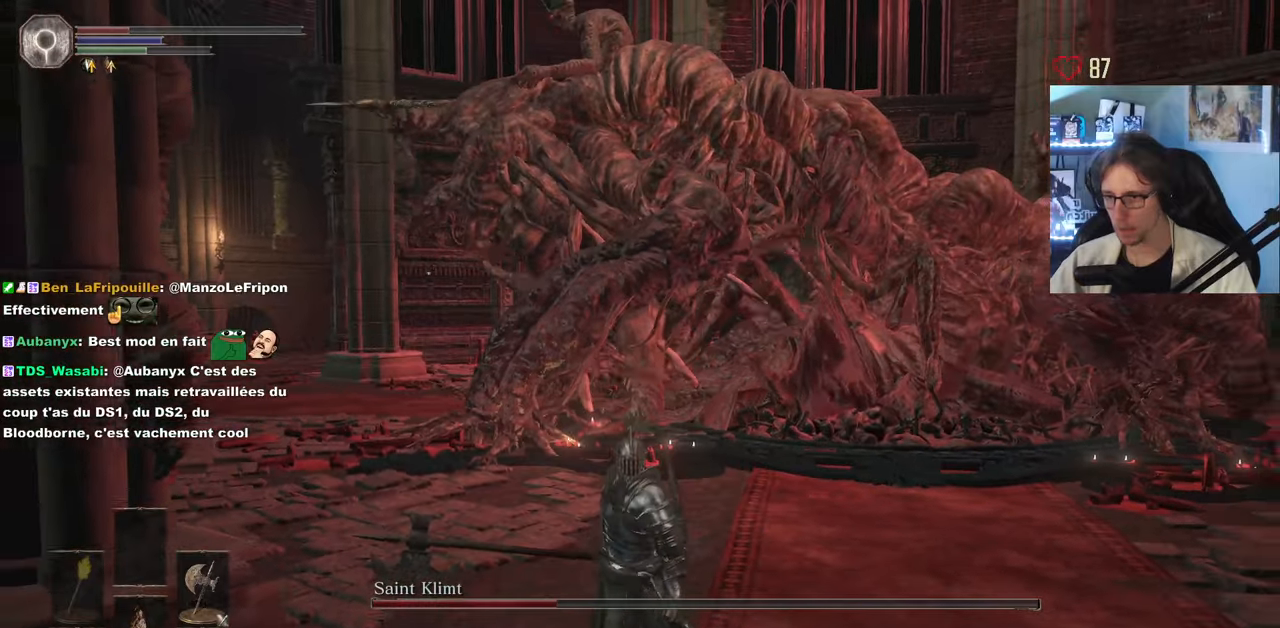
{"keys": ["s"], "mouse": [], "events": []}
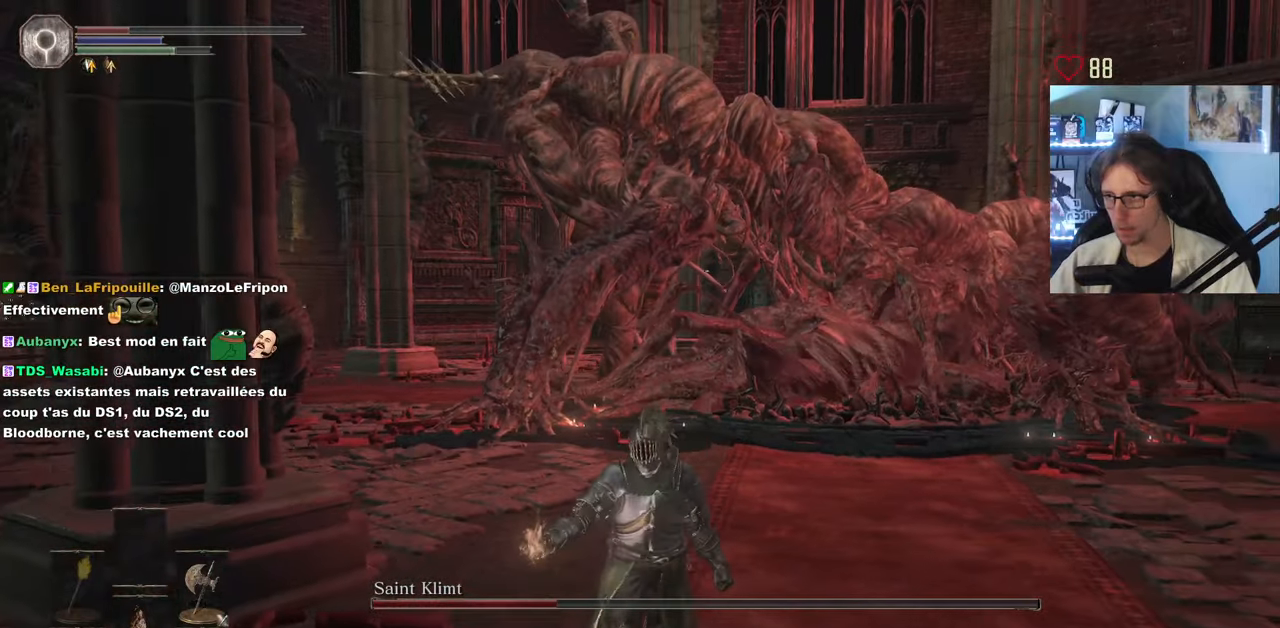
{"keys": ["s"], "mouse": [], "events": []}
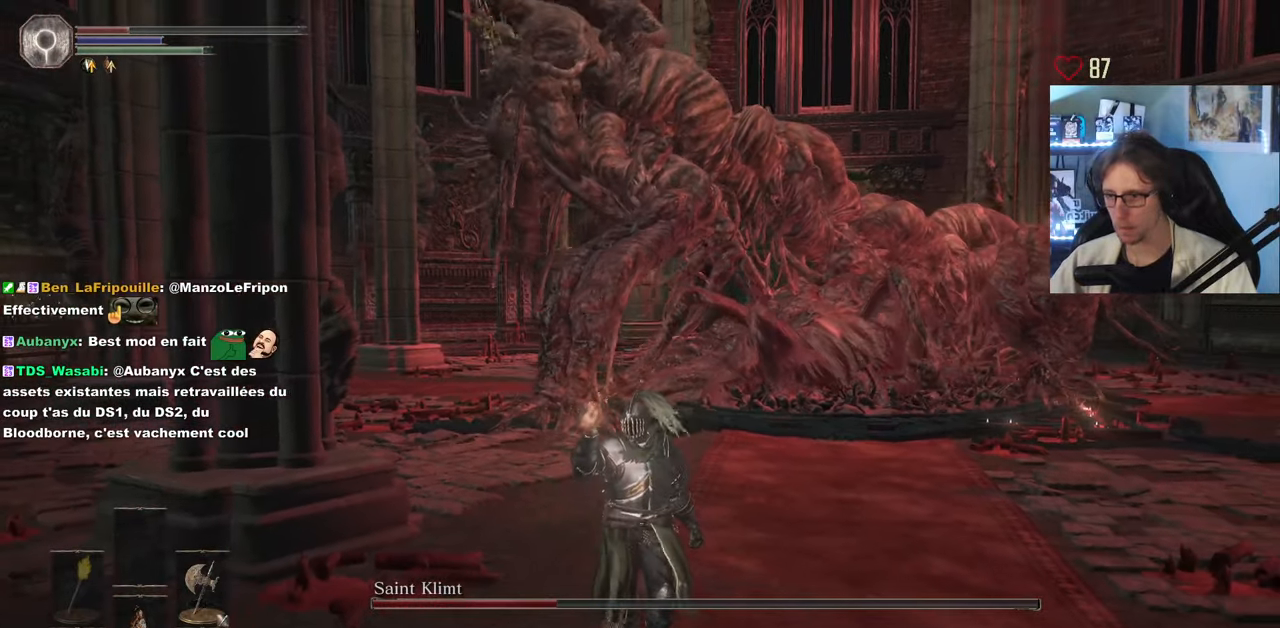
{"keys": ["s"], "mouse": [], "events": []}
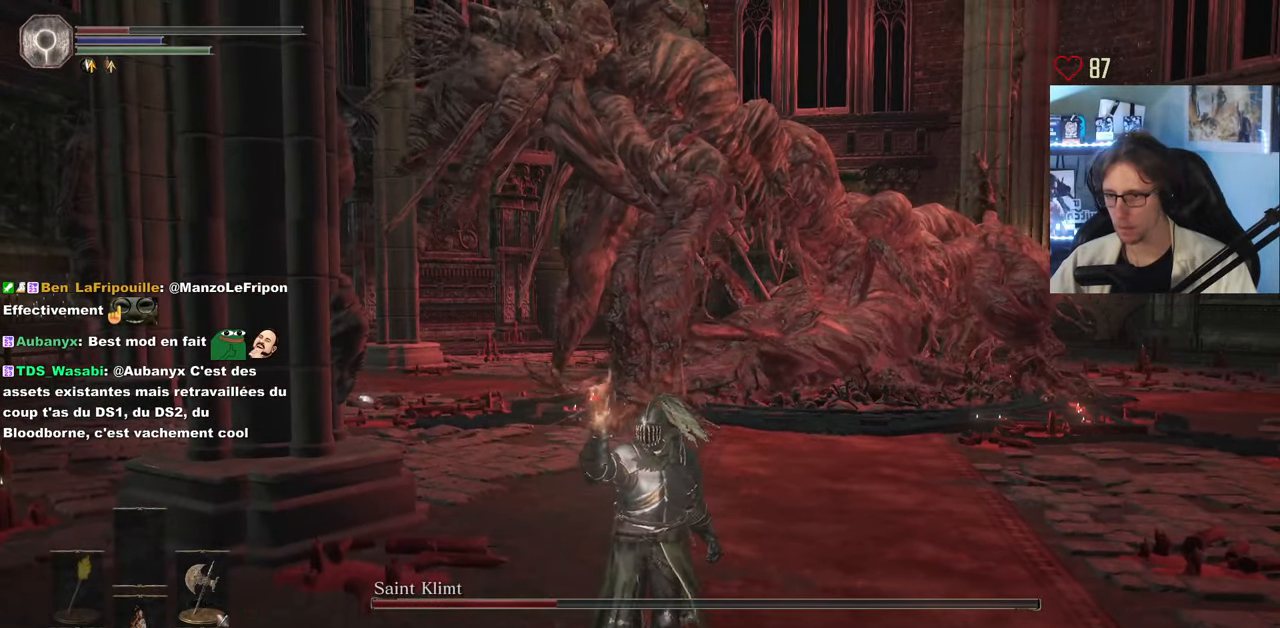
{"keys": [], "mouse": [], "events": [[250, "s", "up"], [383, "mouse_wheel", "down"], [483, "mouse_wheel", "up"]]}
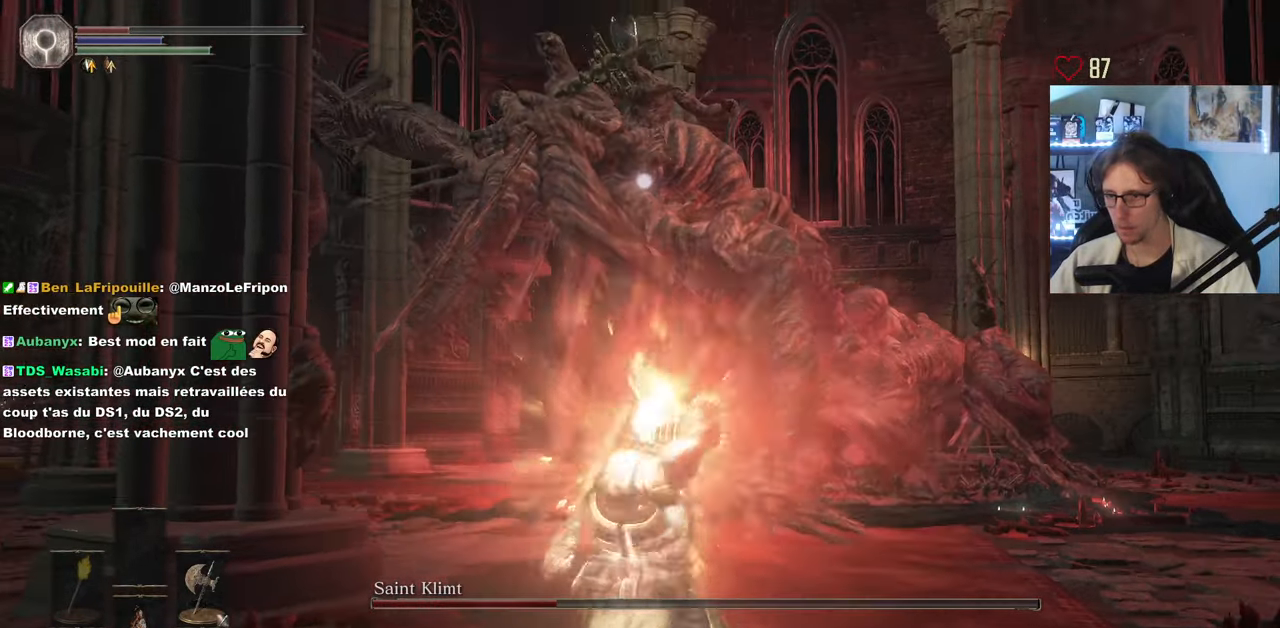
{"keys": ["d", "space", "z"], "mouse": [], "events": [[117, "d", "down"], [117, "space", "down"], [117, "z", "down"], [200, "mouse_wheel", "down"], [300, "mouse_wheel", "up"]]}
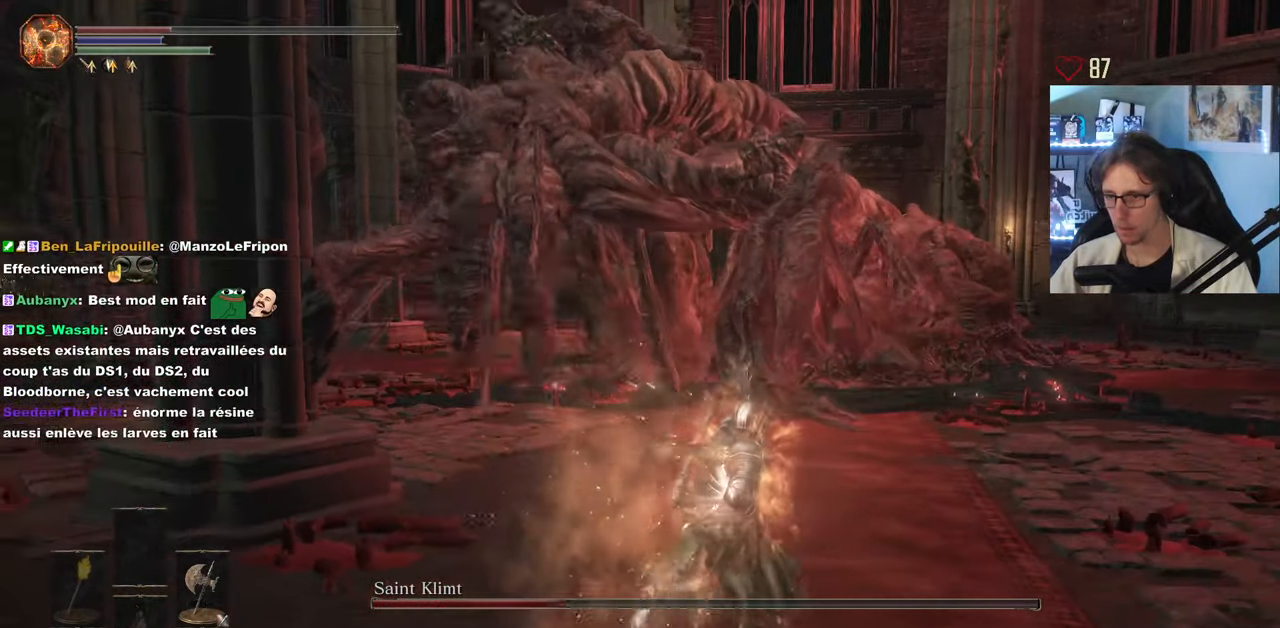
{"keys": ["d", "space"], "mouse": [], "events": [[417, "z", "up"]]}
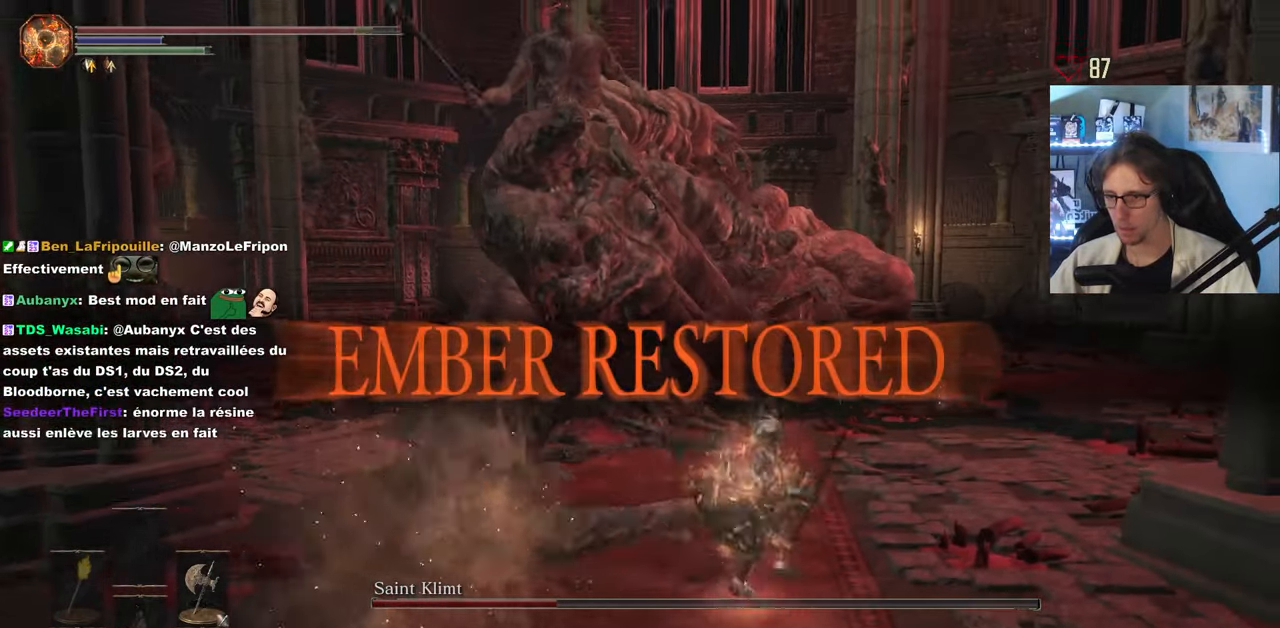
{"keys": ["z"], "mouse": [], "events": [[150, "z", "down"], [200, "d", "up"], [483, "space", "up"]]}
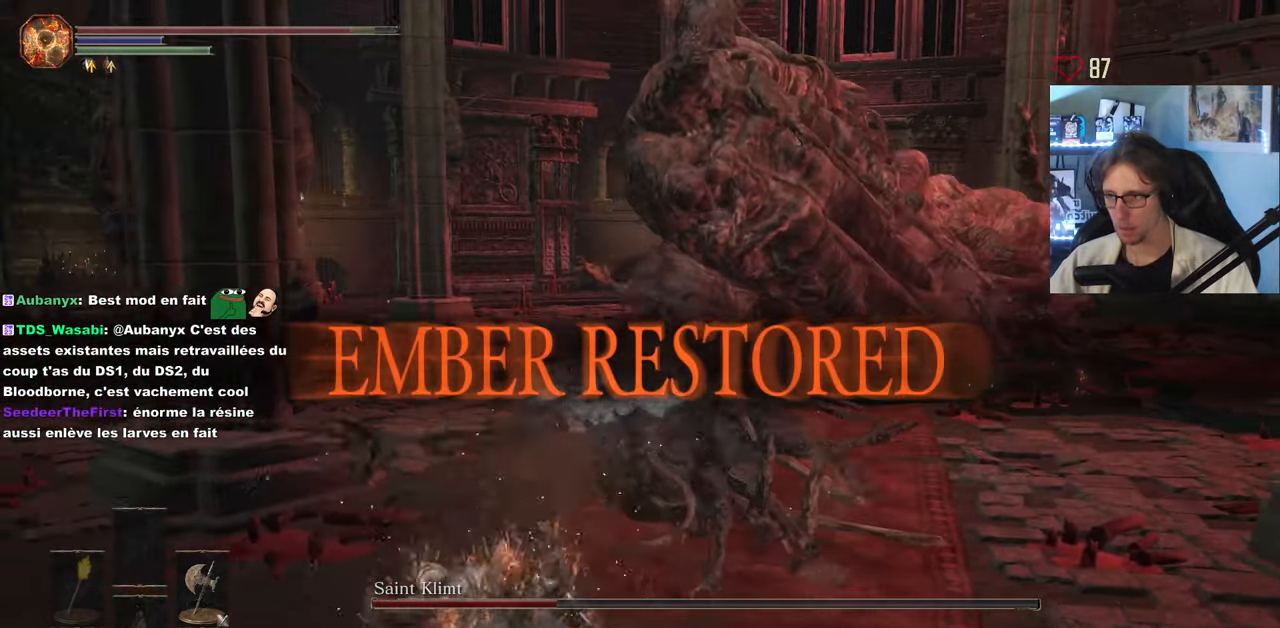
{"keys": ["space", "z"], "mouse": [], "events": [[217, "space", "down"], [267, "space", "up"], [350, "space", "down"], [400, "space", "up"], [450, "space", "down"]]}
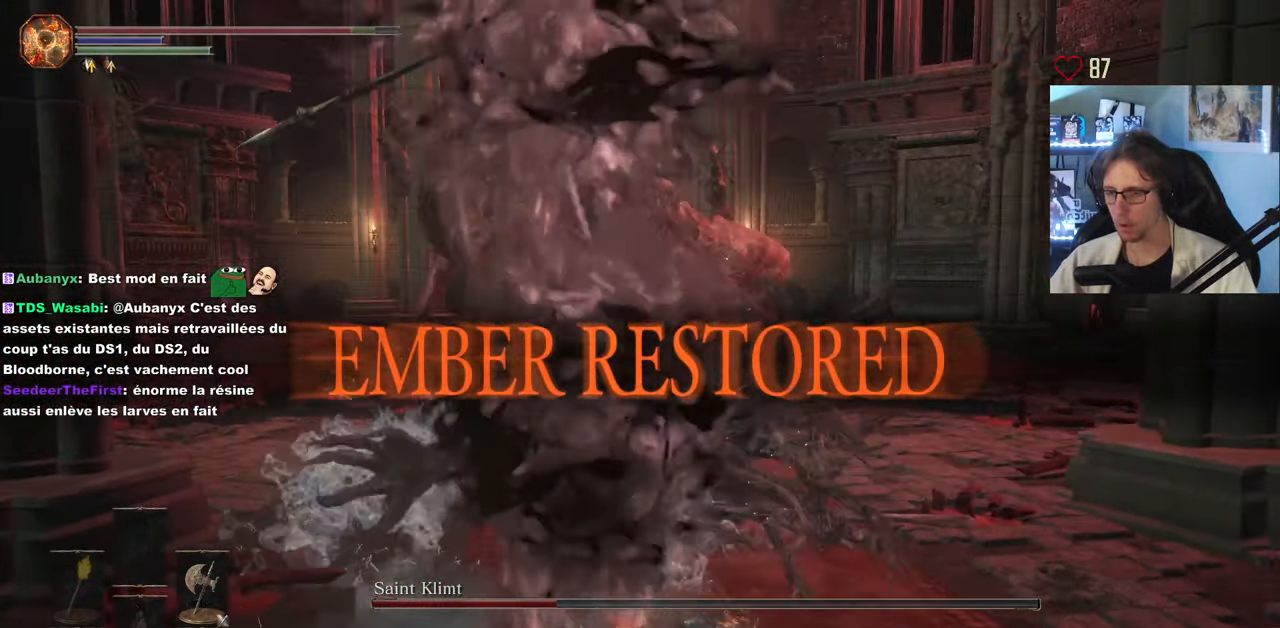
{"keys": ["z"], "mouse": [], "events": [[50, "space", "up"], [133, "space", "down"], [183, "space", "up"], [283, "space", "down"], [367, "space", "up"]]}
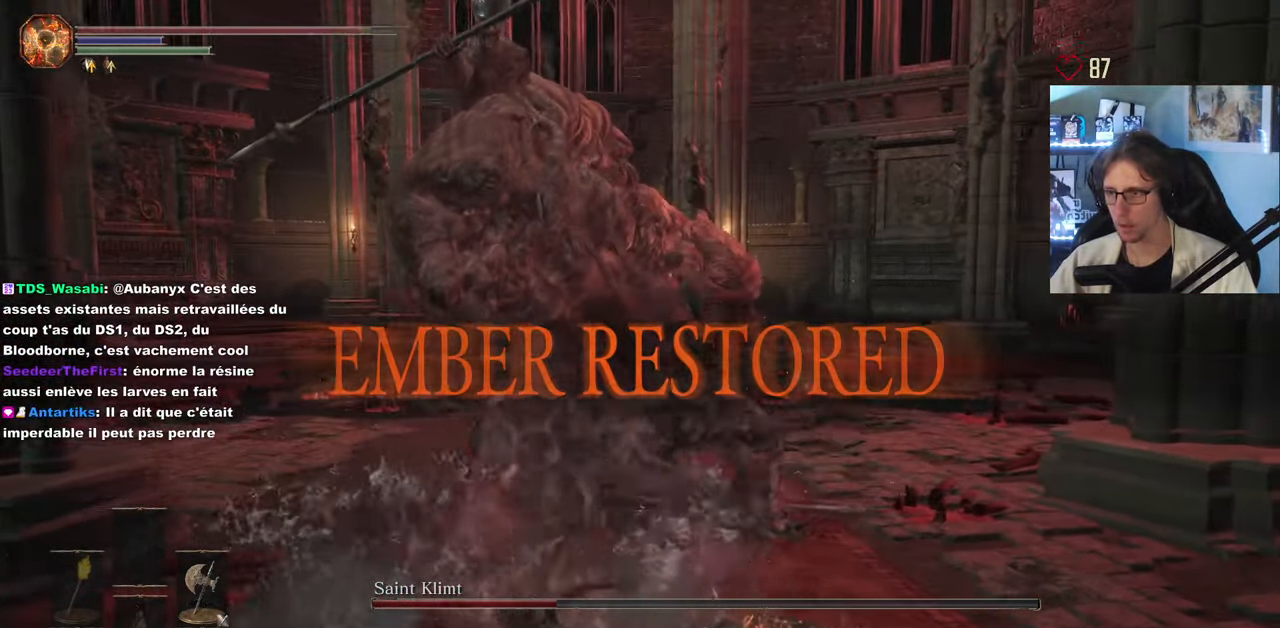
{"keys": ["space", "z"], "mouse": [], "events": [[250, "space", "down"]]}
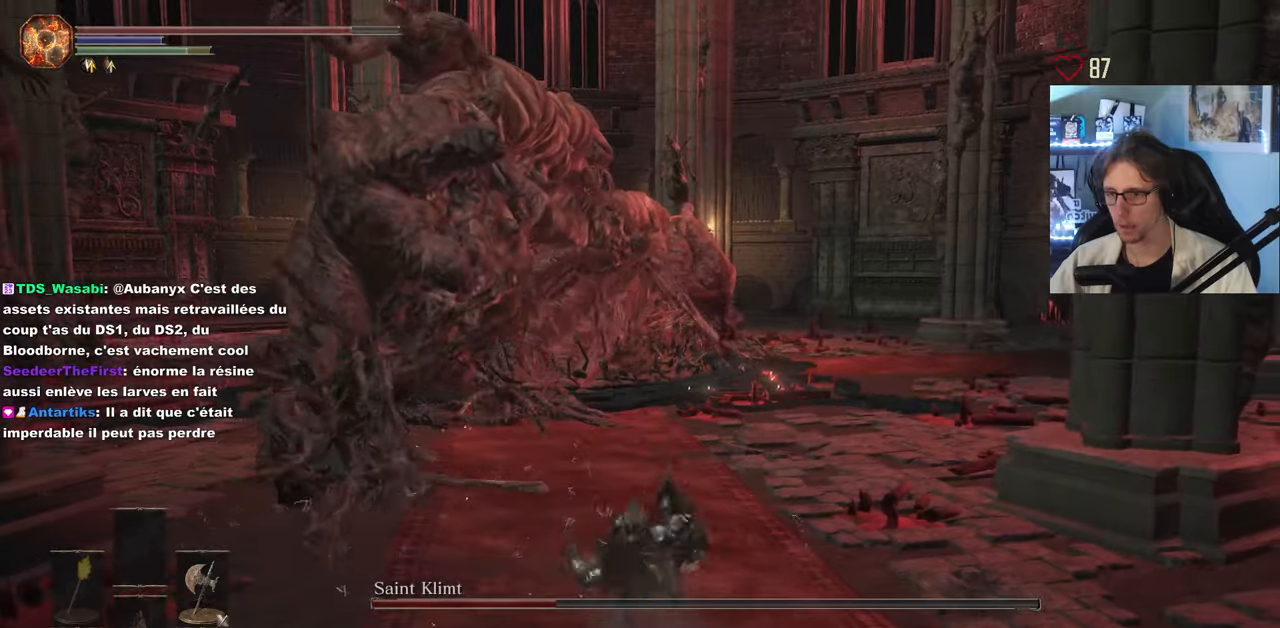
{"keys": ["space", "z"], "mouse": [], "events": []}
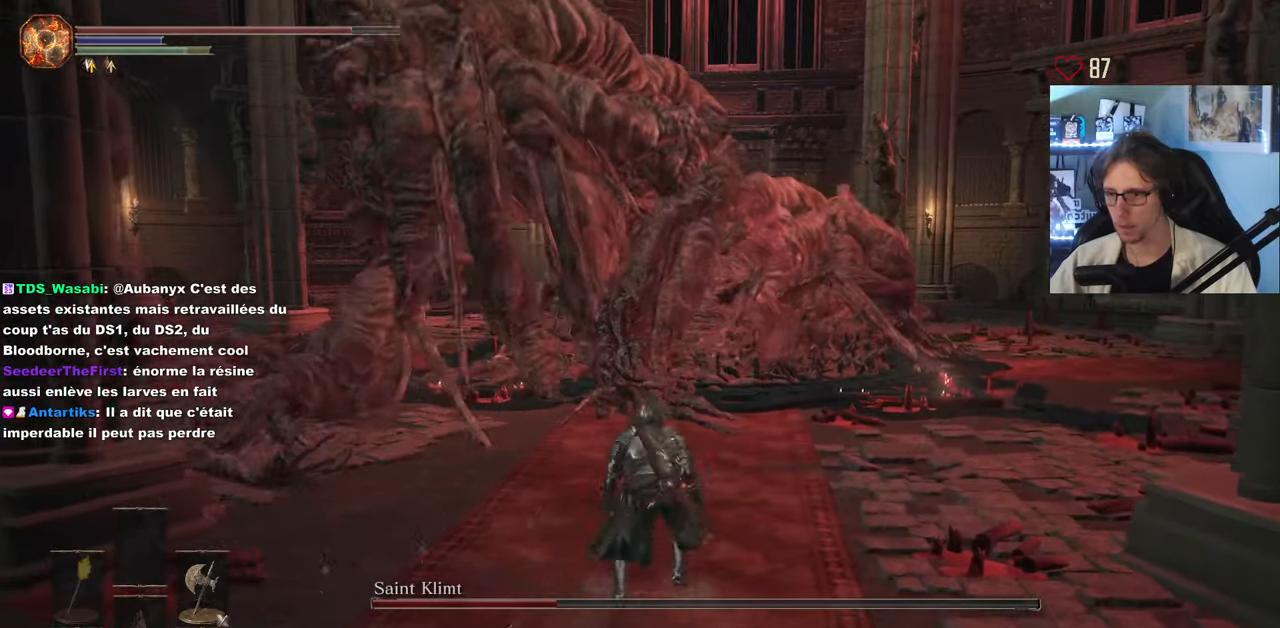
{"keys": ["space", "z"], "mouse": [], "events": []}
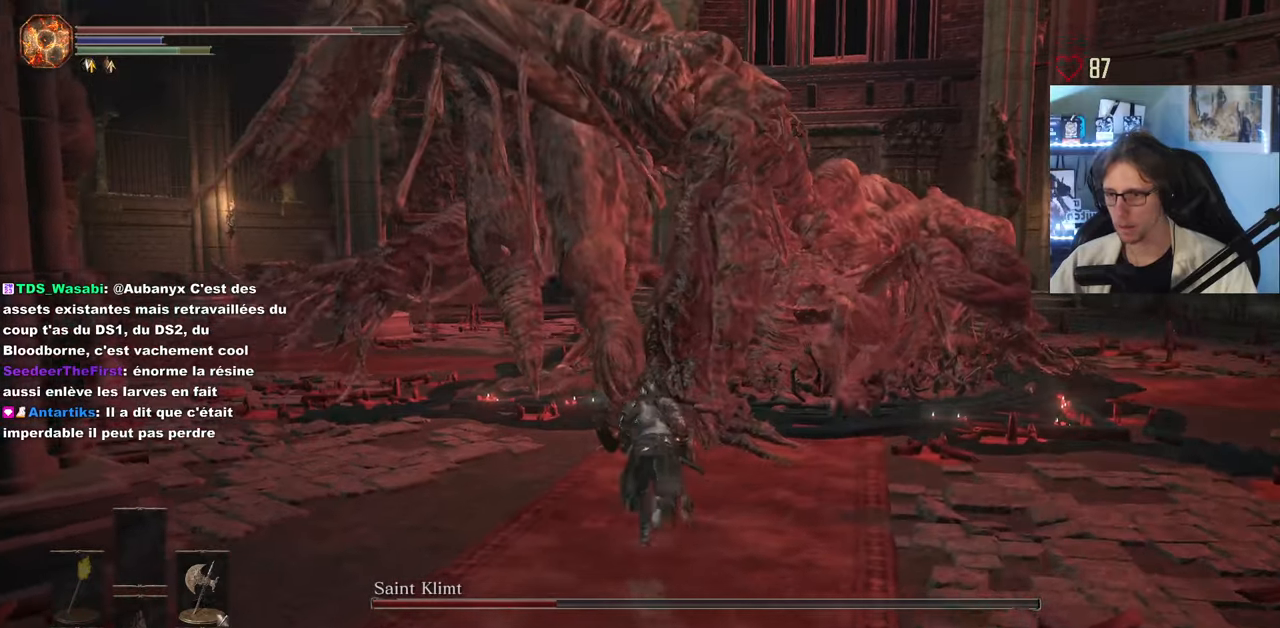
{"keys": ["space", "z"], "mouse": [], "events": [[50, "mouse_left", "down"], [200, "mouse_left", "up"]]}
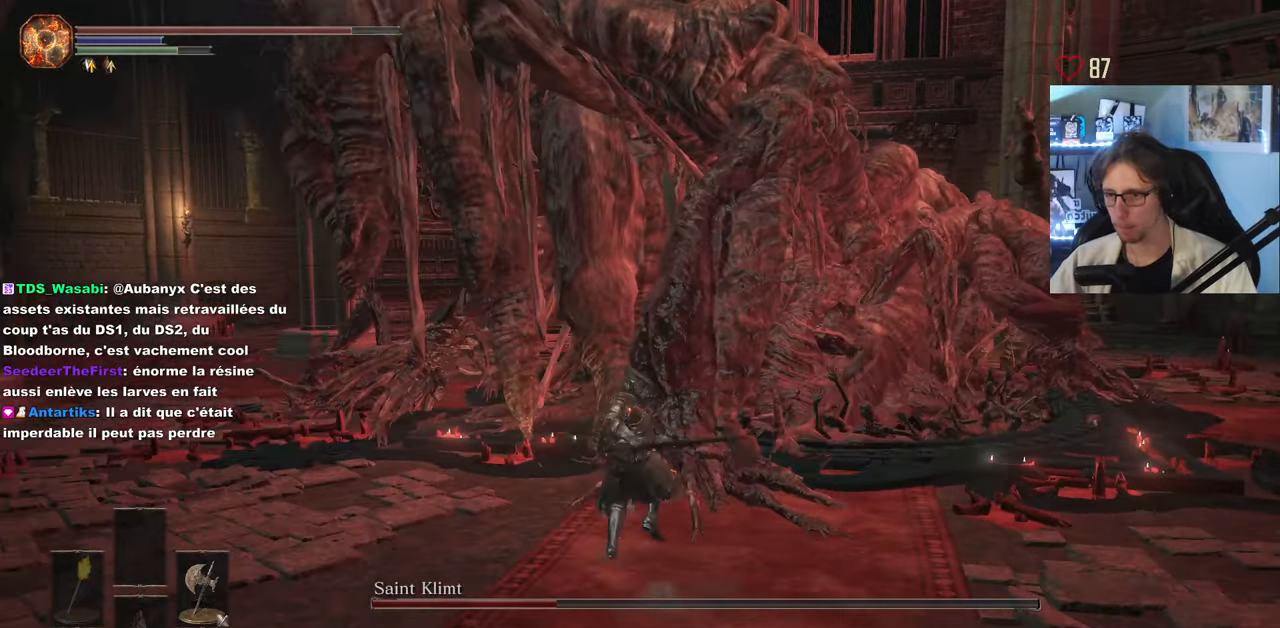
{"keys": ["d", "s"], "mouse": [], "events": [[67, "space", "up"], [167, "z", "up"], [267, "d", "down"], [267, "s", "down"], [350, "space", "down"], [500, "space", "up"]]}
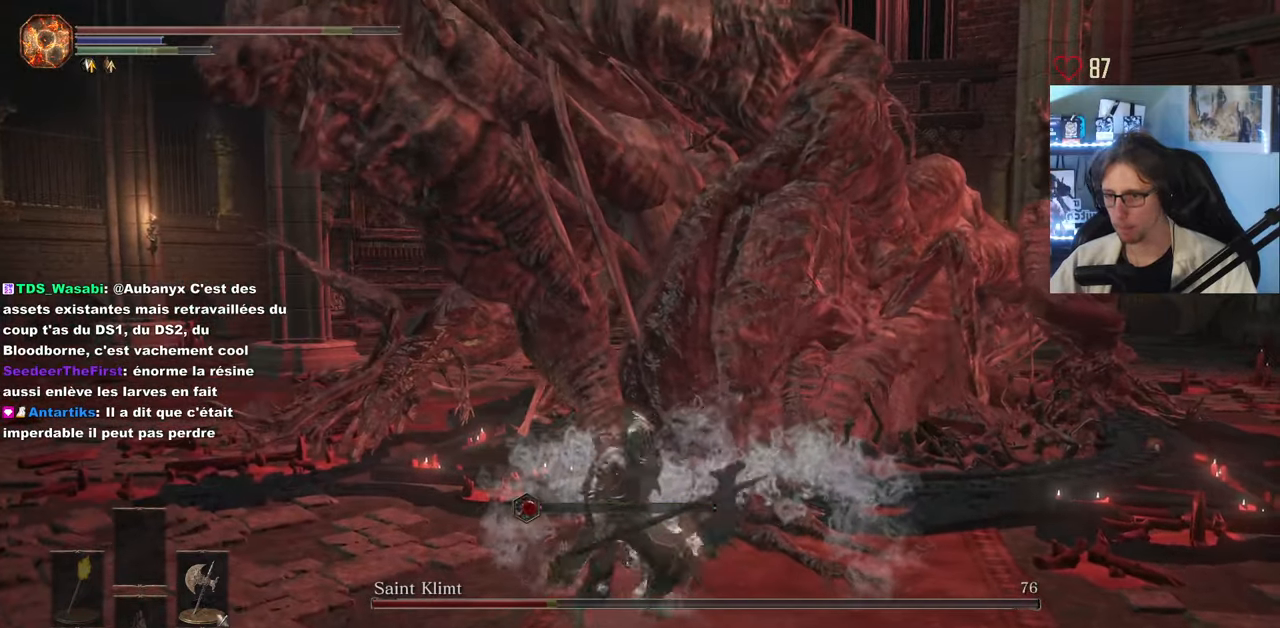
{"keys": ["d"], "mouse": [], "events": [[84, "space", "down"], [134, "space", "up"], [234, "space", "down"], [317, "space", "up"], [417, "s", "up"]]}
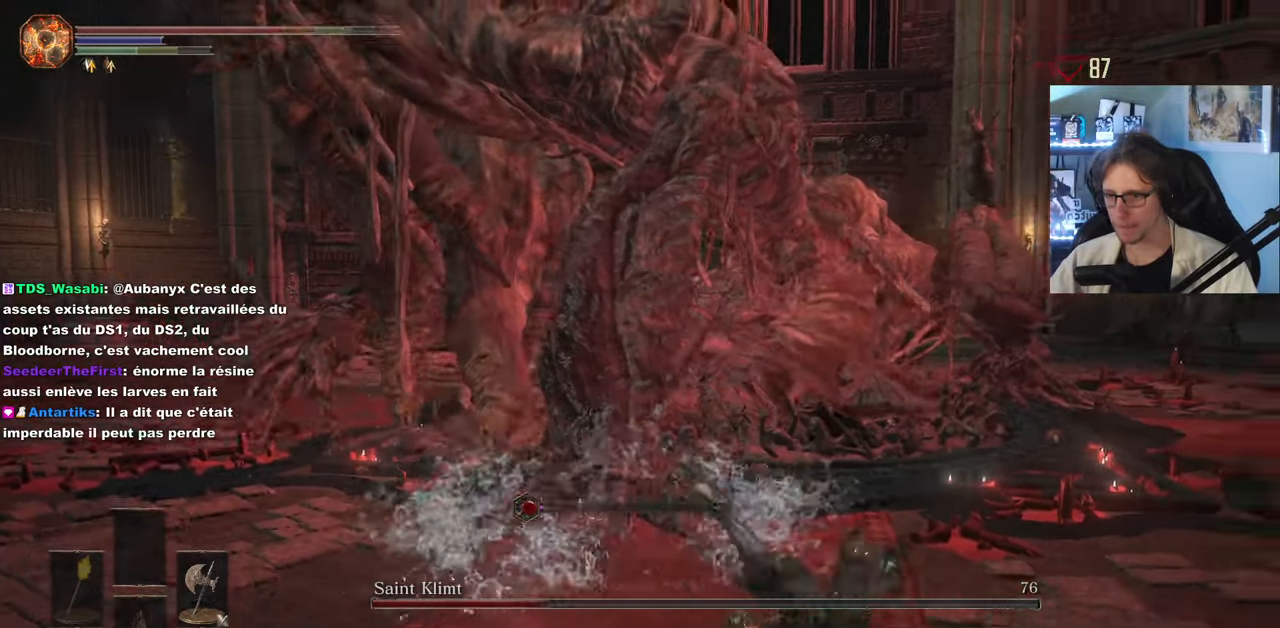
{"keys": ["d"], "mouse": [], "events": []}
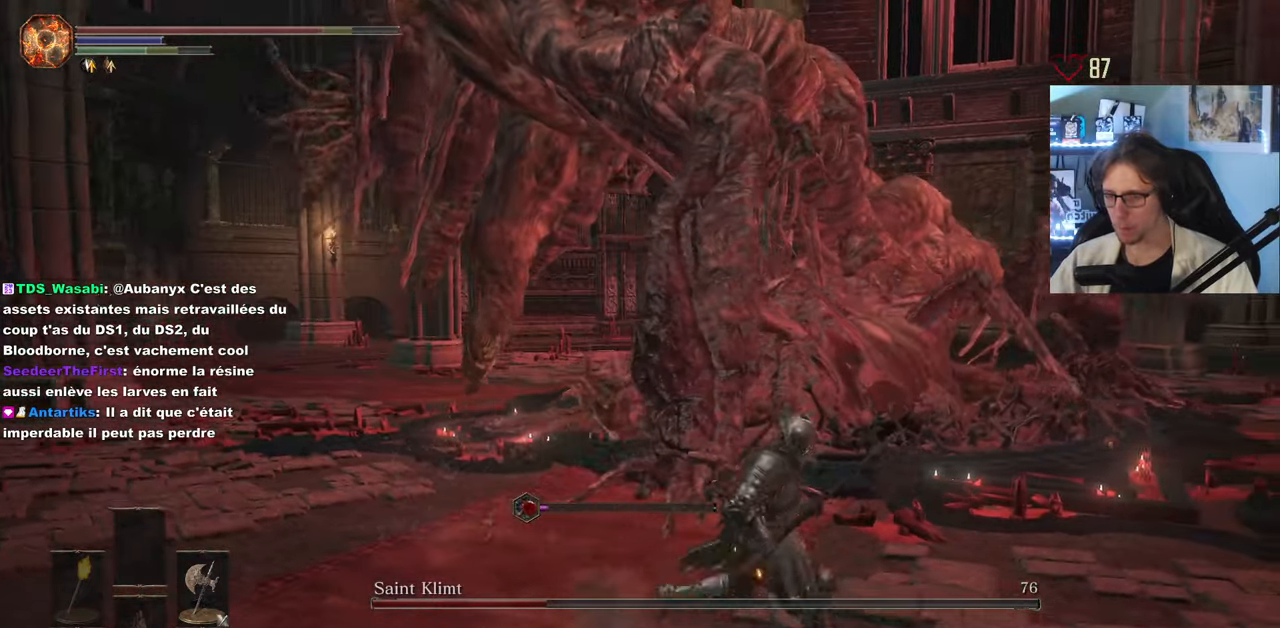
{"keys": ["d", "z"], "mouse": [], "events": [[500, "z", "down"]]}
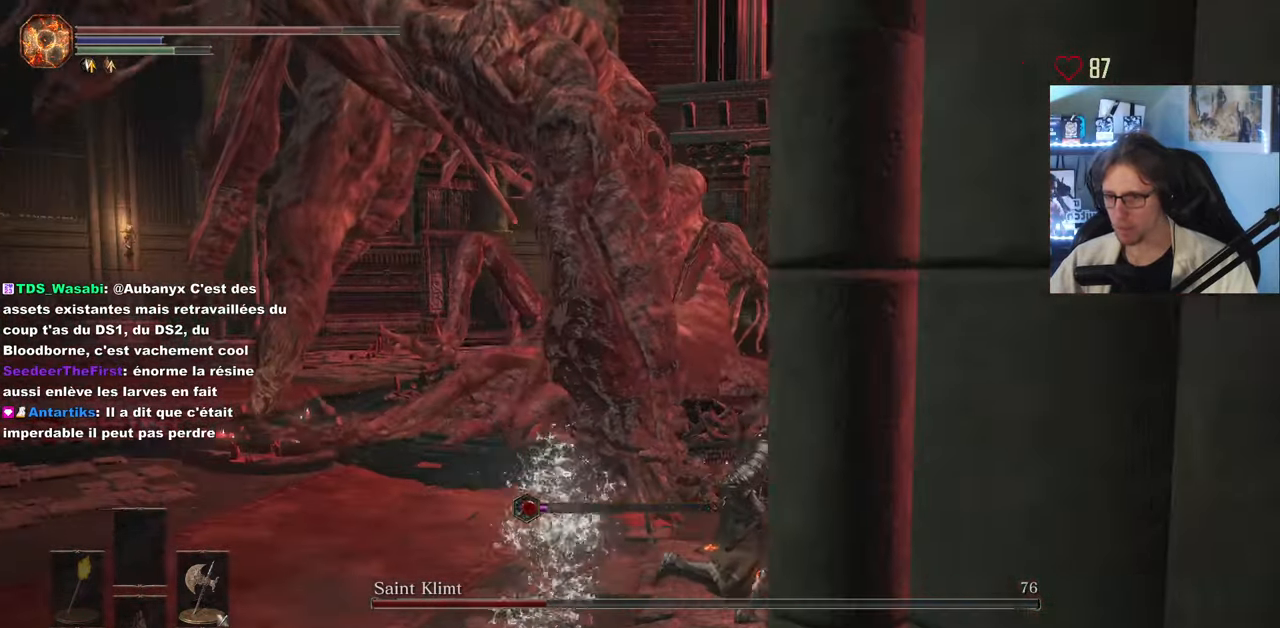
{"keys": ["d"], "mouse": [], "events": [[134, "space", "down"], [317, "space", "up"], [317, "z", "up"]]}
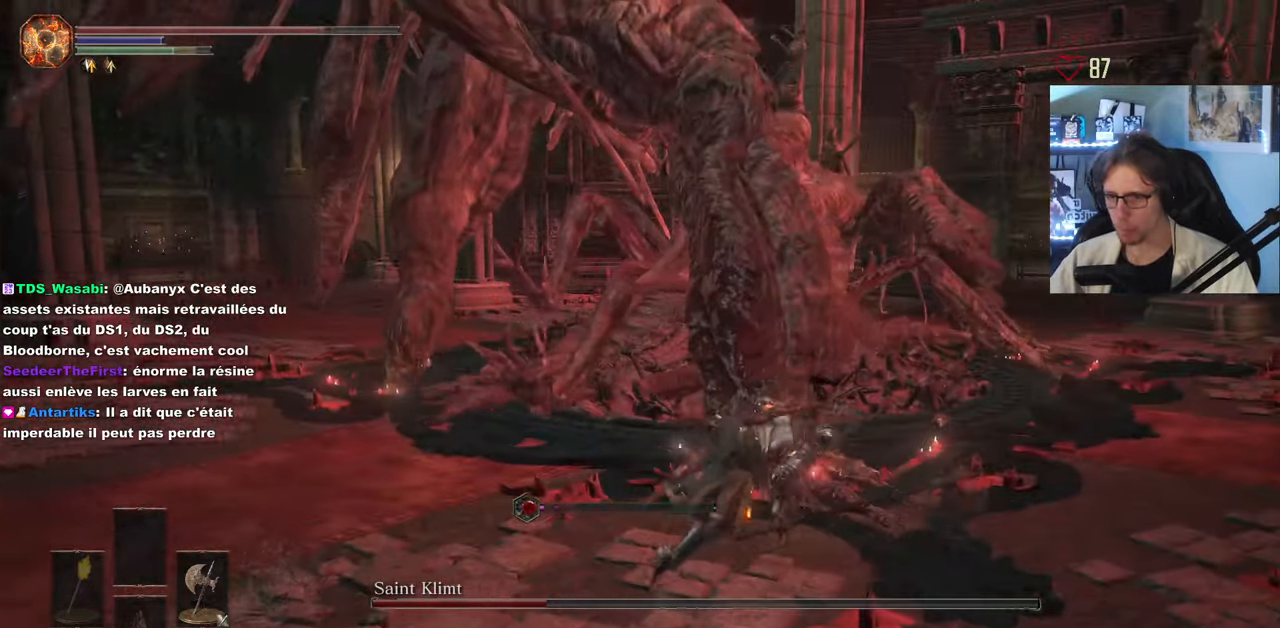
{"keys": ["d"], "mouse": [], "events": []}
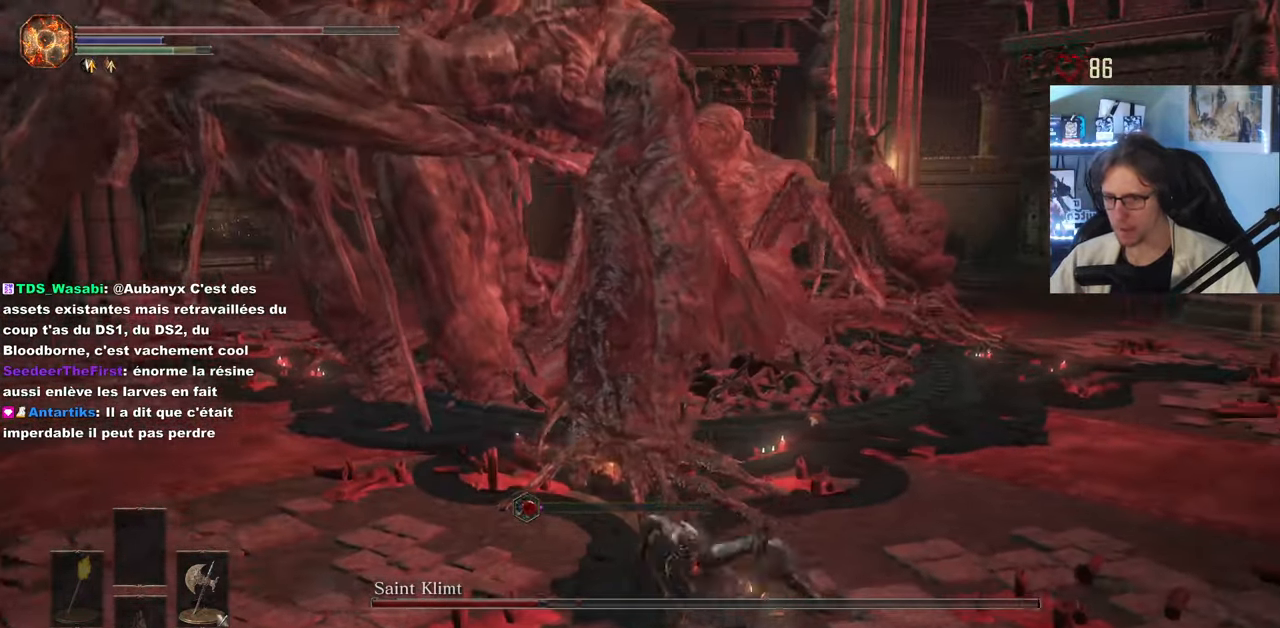
{"keys": ["d", "z"], "mouse": [], "events": [[300, "space", "down"], [300, "z", "down"], [450, "space", "up"]]}
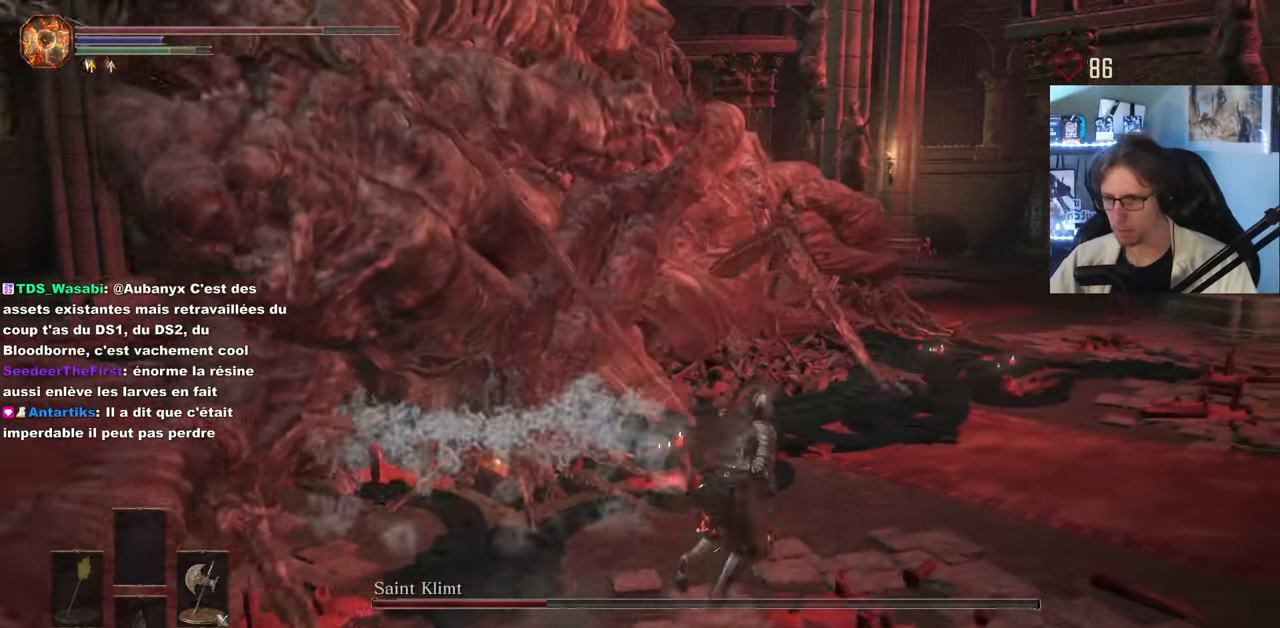
{"keys": ["z"], "mouse": [], "events": [[233, "d", "up"]]}
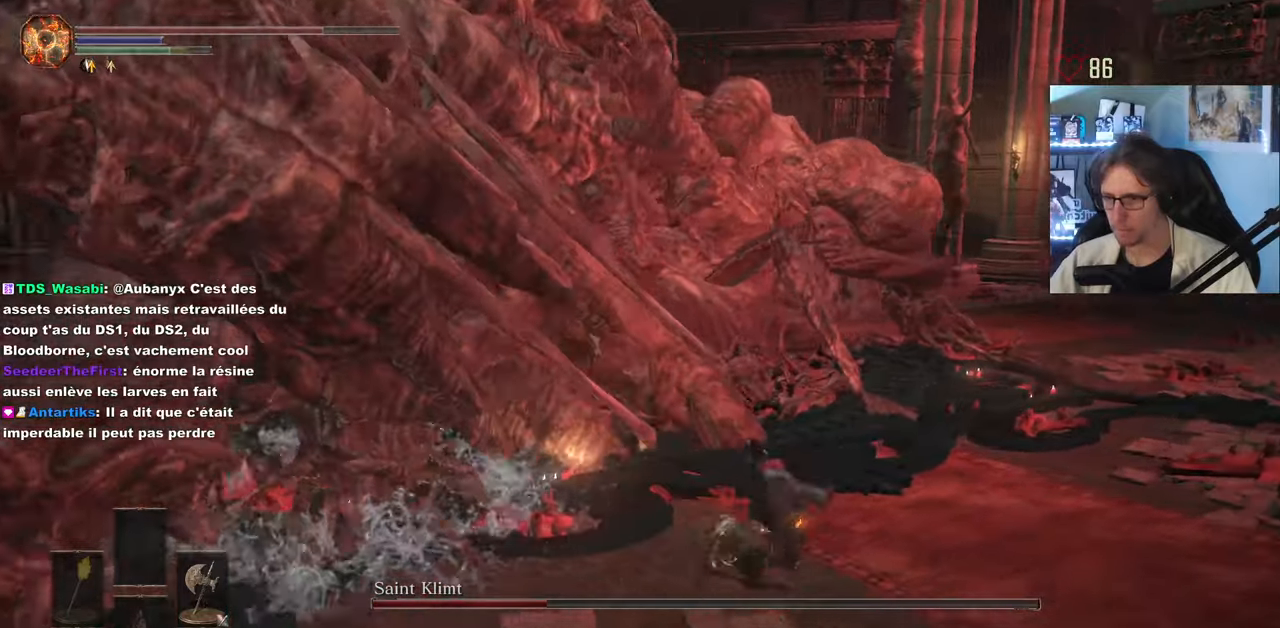
{"keys": ["q", "z"], "mouse": [], "events": [[16, "q", "down"], [333, "mouse_left", "down"], [483, "mouse_left", "up"]]}